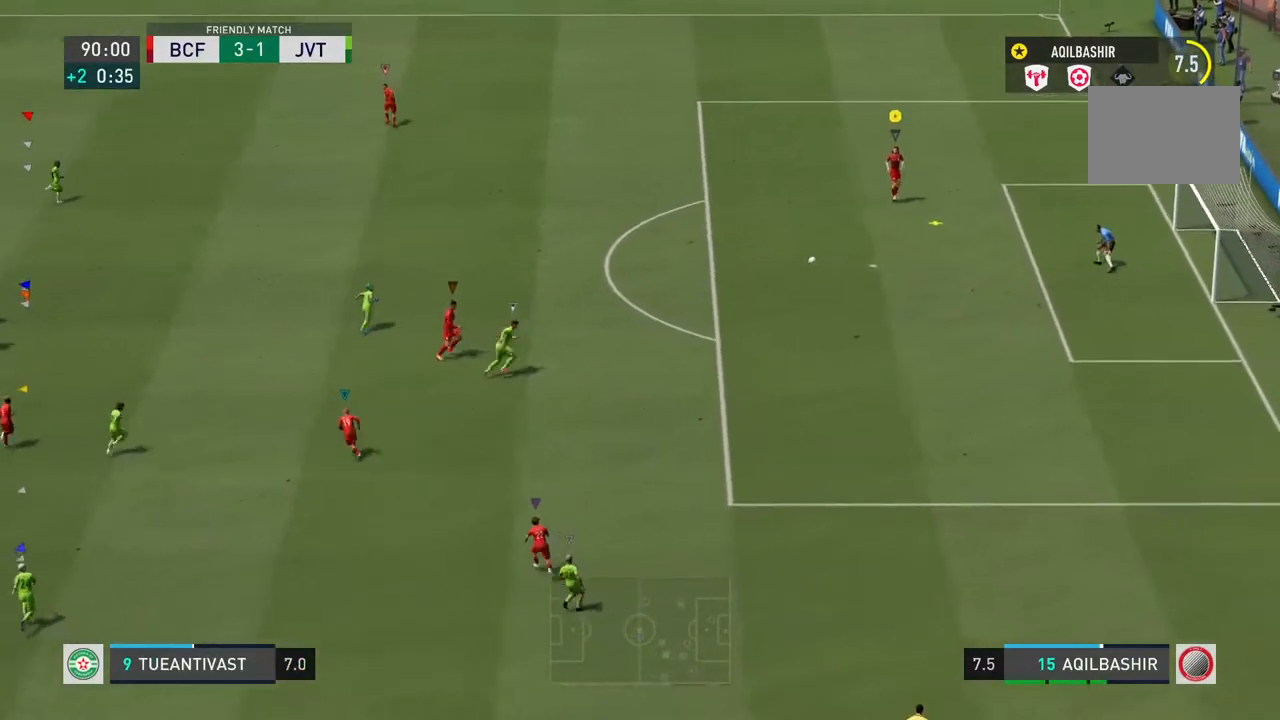
Gameplay with a controller (PlayStation layout); each line is a JSON object with the inputs held at the frame after it (dt_ms = milliseconds from this image to that frame). "events" lists button and stick changes between this image and that frame as [ms after this image, input, new state], when the widget could be followed in between. Not read: L3 R3.
{"dt_ms": 500, "buttons": [], "left_stick": "up-left", "right_stick": "center", "events": []}
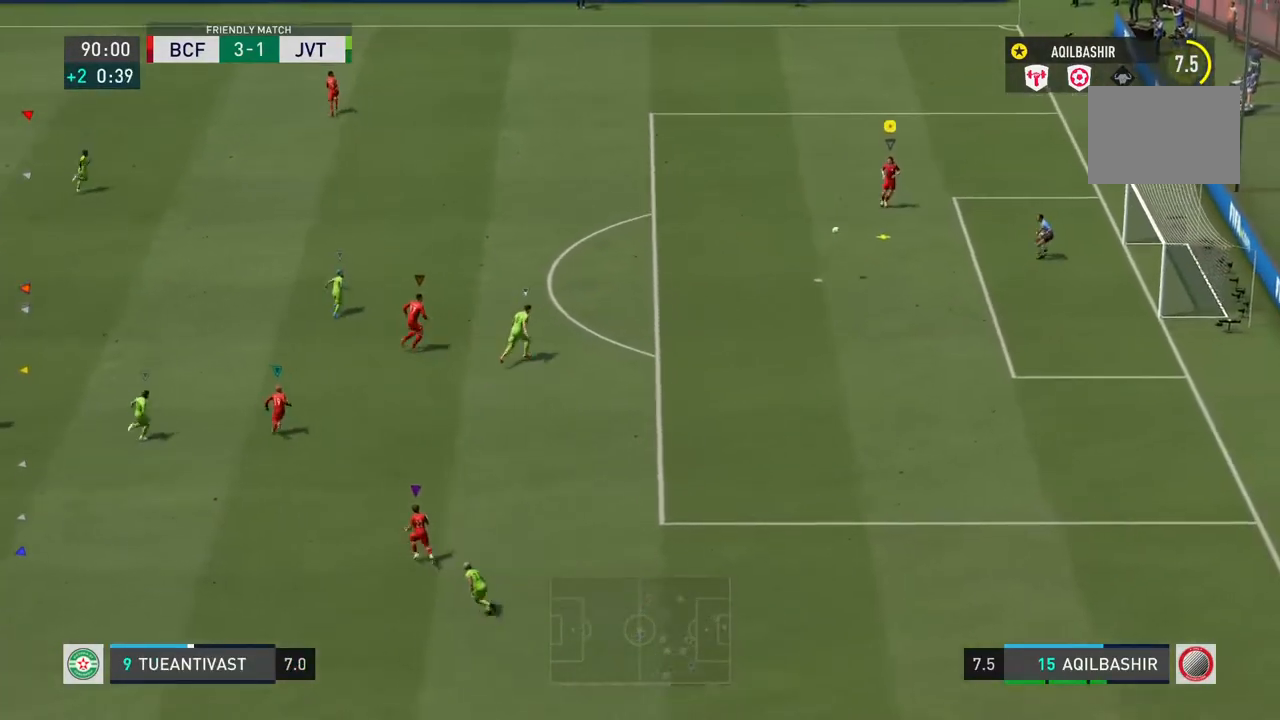
{"dt_ms": 500, "buttons": [], "left_stick": "up-left", "right_stick": "center", "events": []}
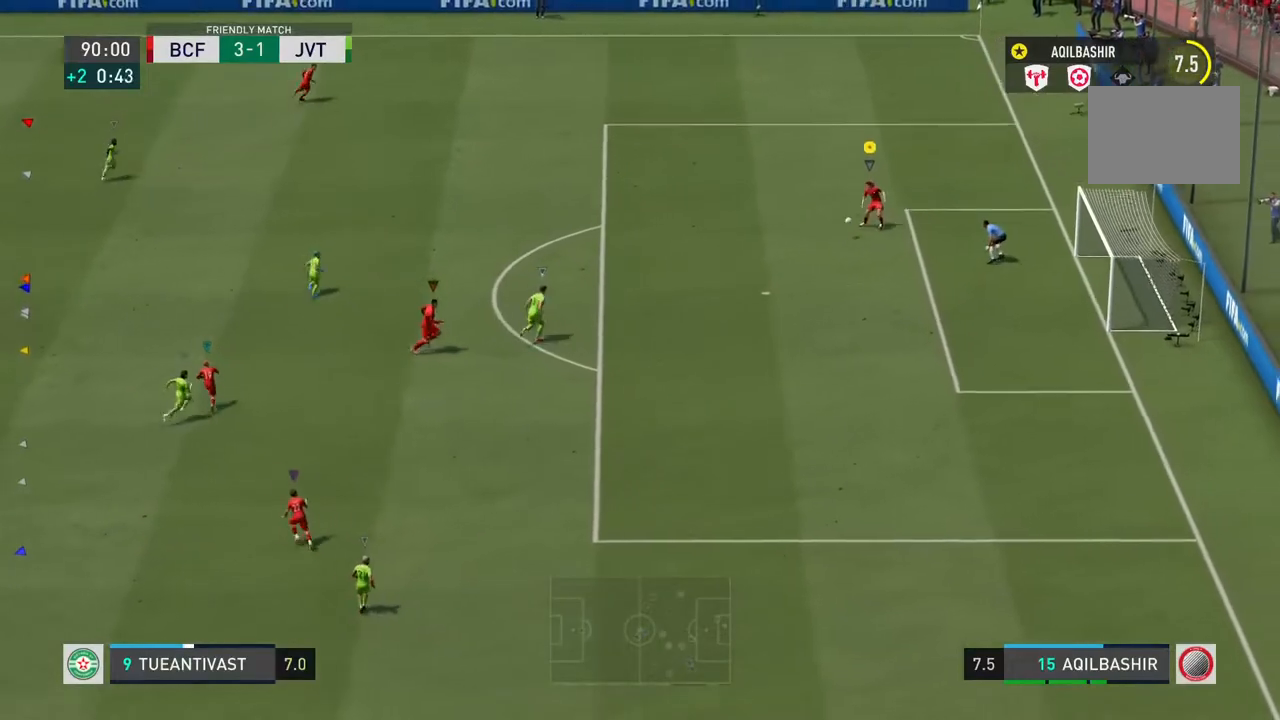
{"dt_ms": 500, "buttons": [], "left_stick": "up-left", "right_stick": "center", "events": []}
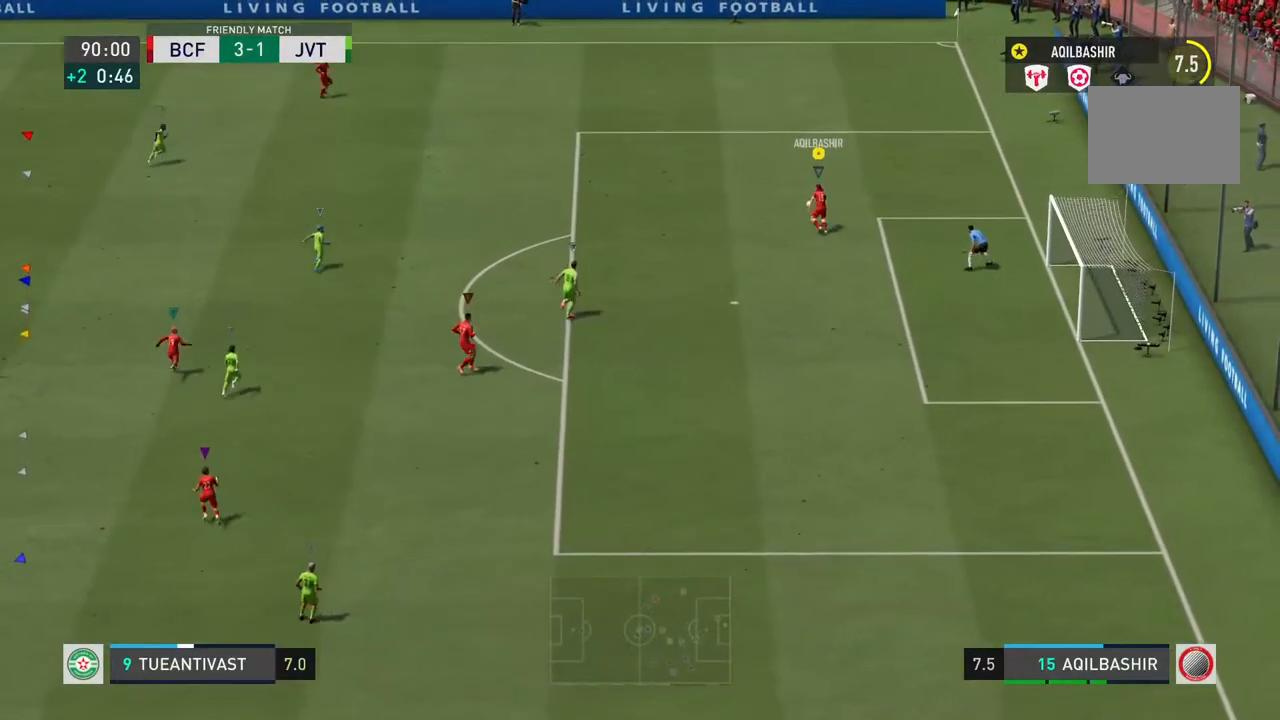
{"dt_ms": 500, "buttons": ["R2"], "left_stick": "up-left", "right_stick": "center", "events": [[500, "R2", "down"]]}
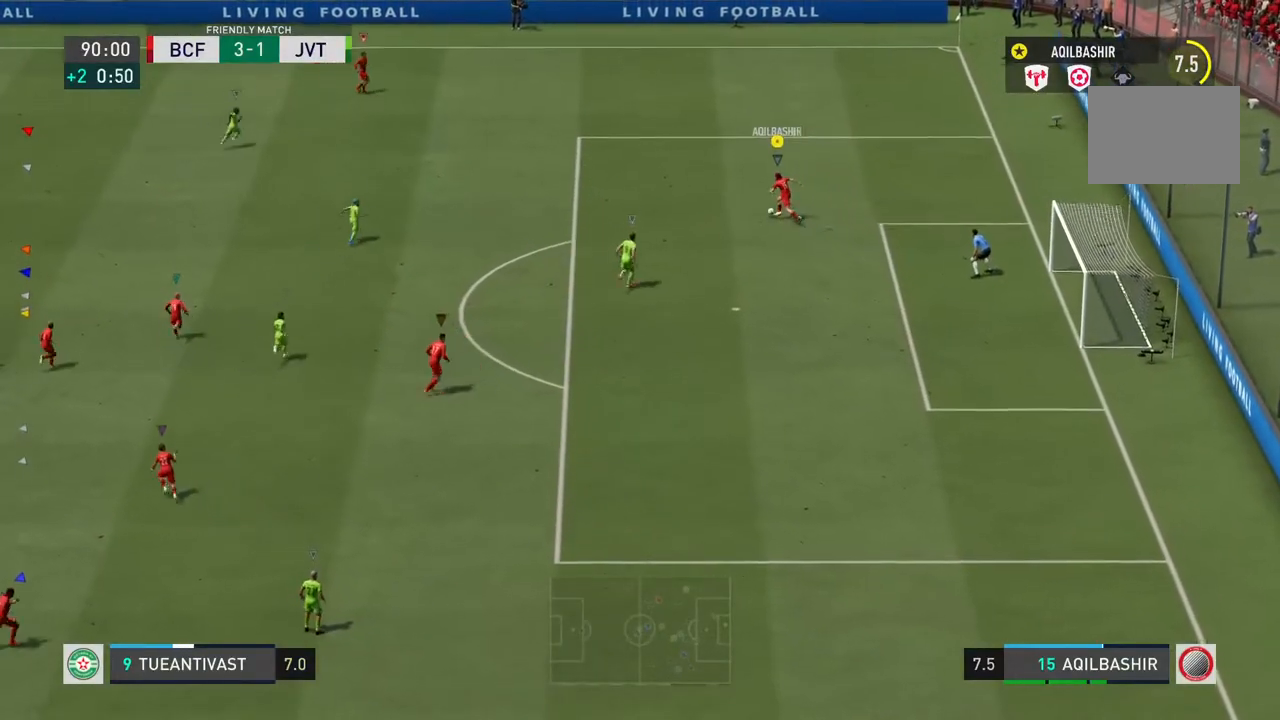
{"dt_ms": 500, "buttons": ["R2"], "left_stick": "up-left", "right_stick": "center", "events": []}
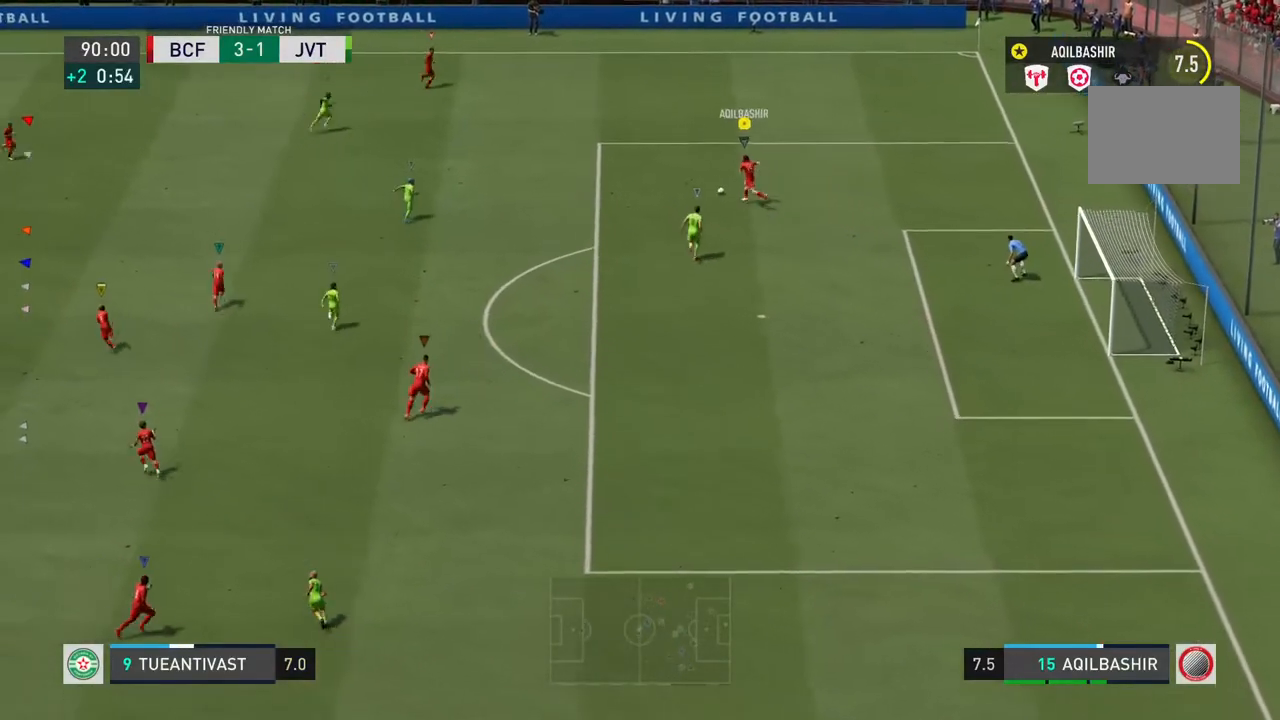
{"dt_ms": 500, "buttons": [], "left_stick": "up-left", "right_stick": "center", "events": [[250, "R2", "up"]]}
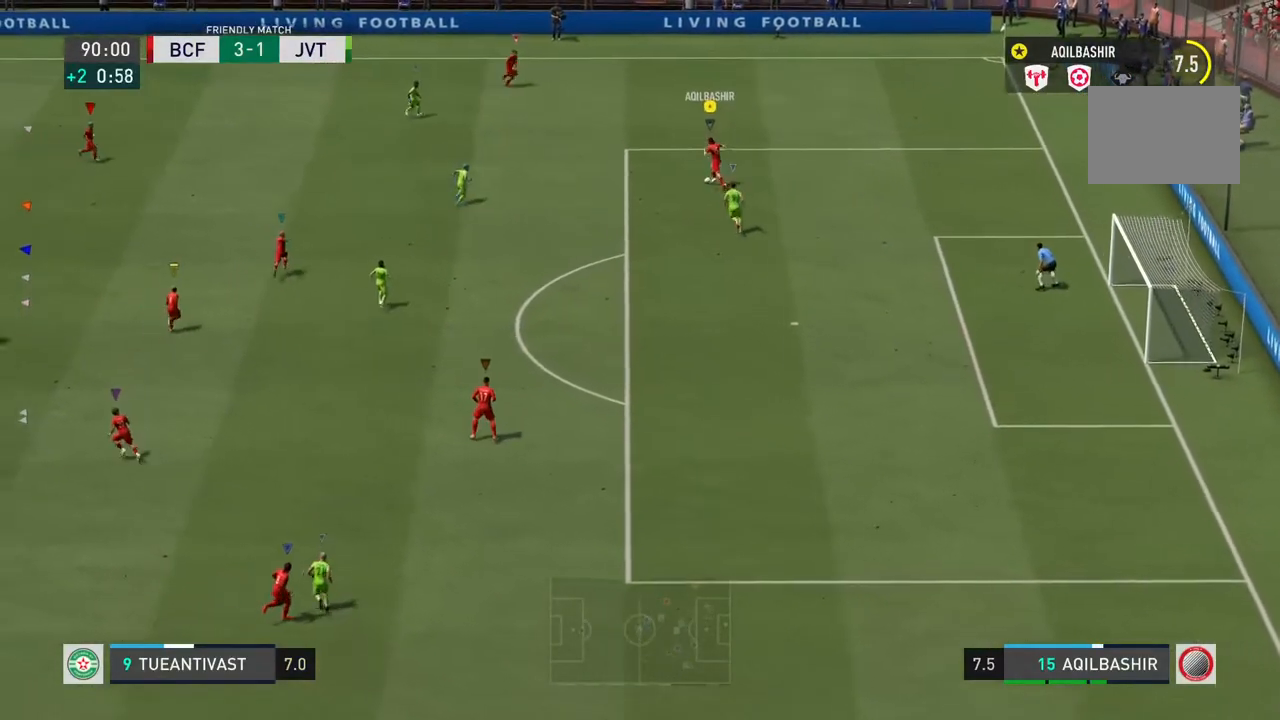
{"dt_ms": 500, "buttons": [], "left_stick": "left", "right_stick": "center", "events": [[67, "CIRCLE", "down"], [250, "left_stick", "left"], [317, "CIRCLE", "up"]]}
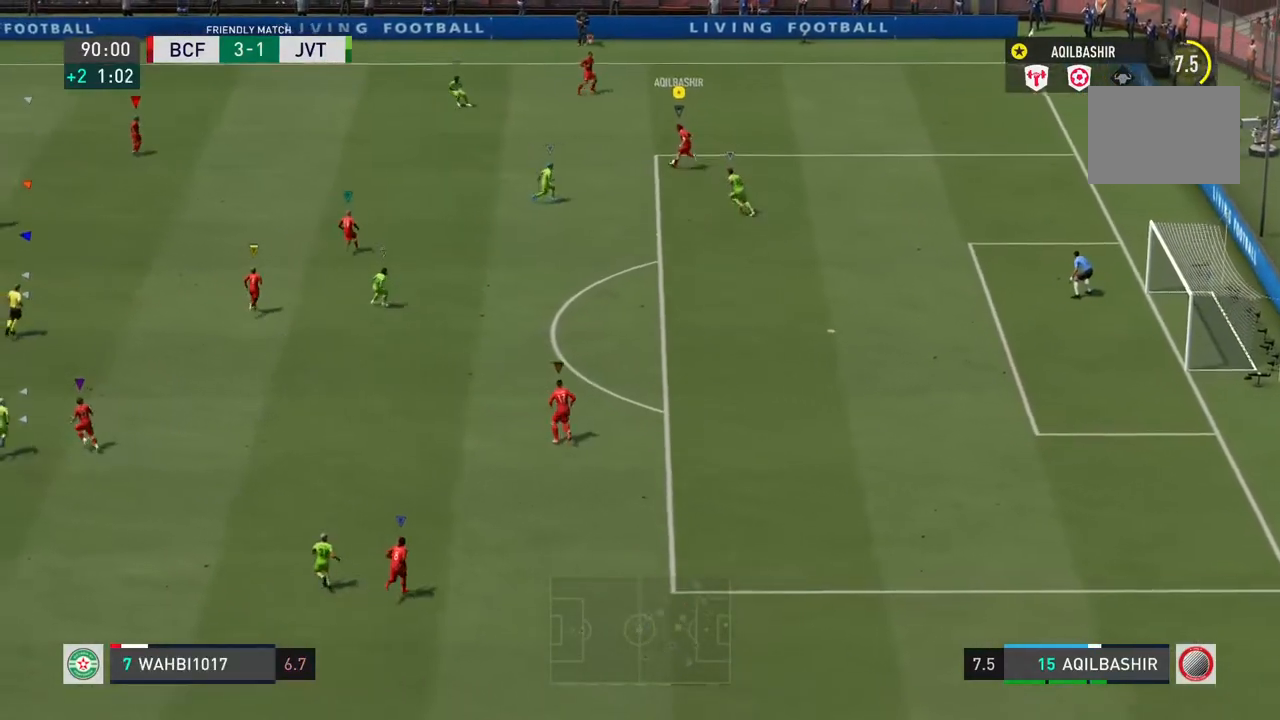
{"dt_ms": 500, "buttons": [], "left_stick": "center", "right_stick": "center", "events": [[450, "left_stick", "center"]]}
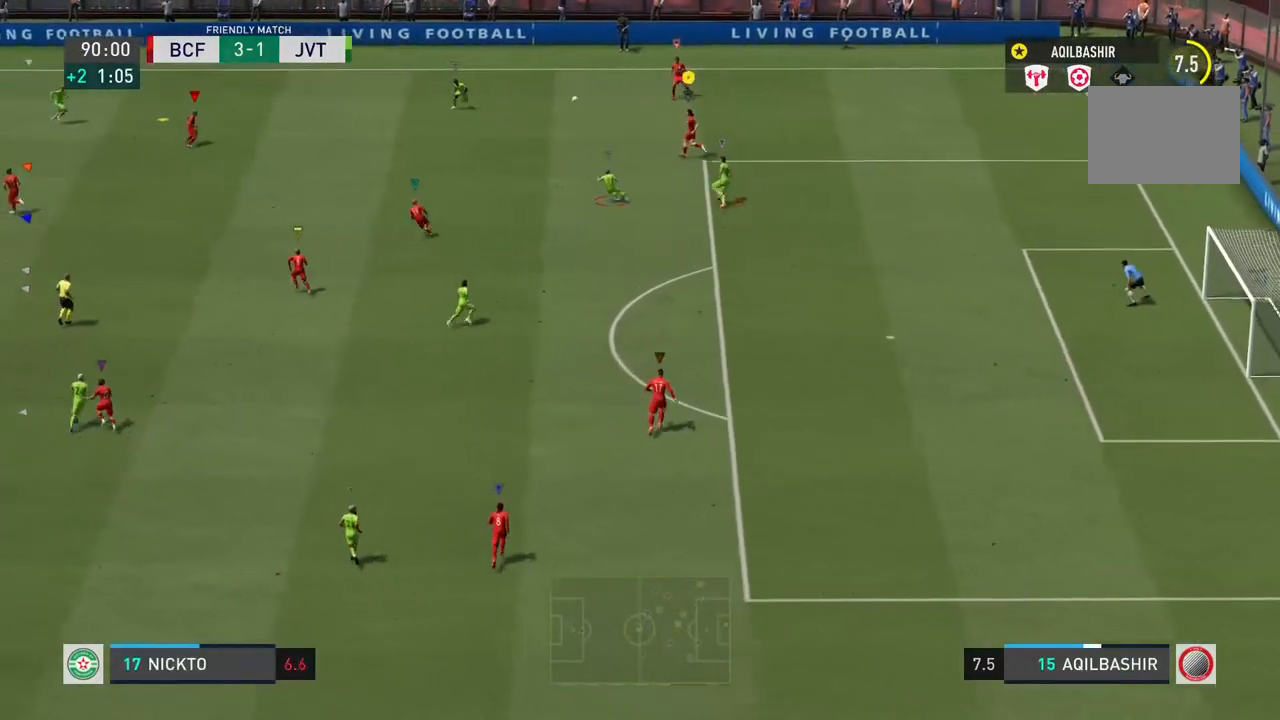
{"dt_ms": 500, "buttons": [], "left_stick": "down-left", "right_stick": "center", "events": [[417, "left_stick", "down-left"]]}
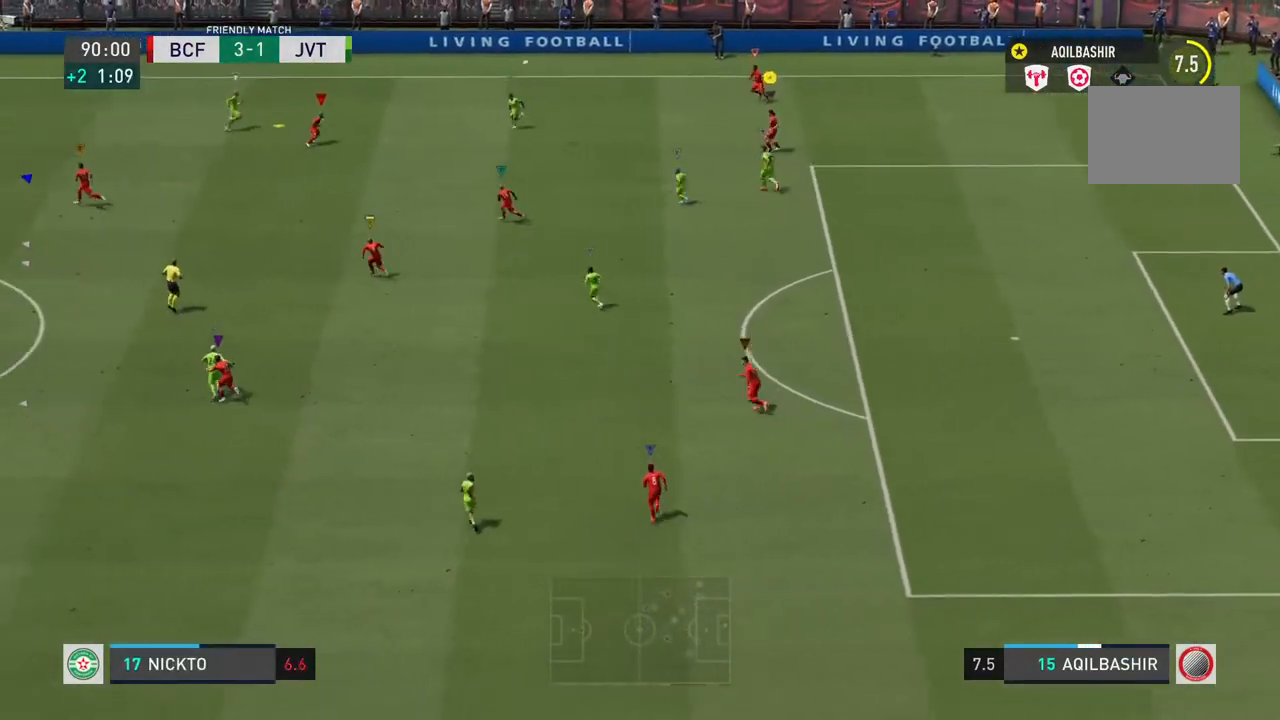
{"dt_ms": 500, "buttons": ["L1", "L2"], "left_stick": "center", "right_stick": "center", "events": [[67, "left_stick", "down"], [267, "left_stick", "center"], [400, "L1", "down"], [400, "L2", "down"]]}
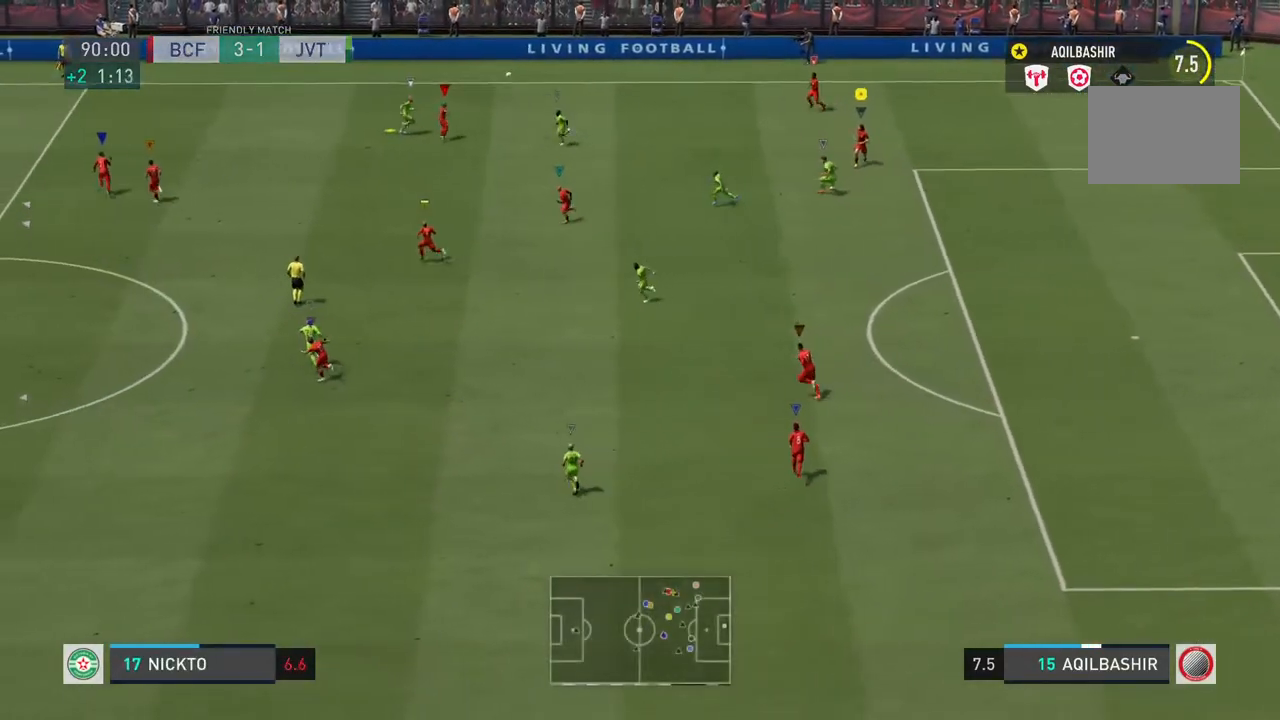
{"dt_ms": 500, "buttons": ["L1", "L2"], "left_stick": "center", "right_stick": "center", "events": []}
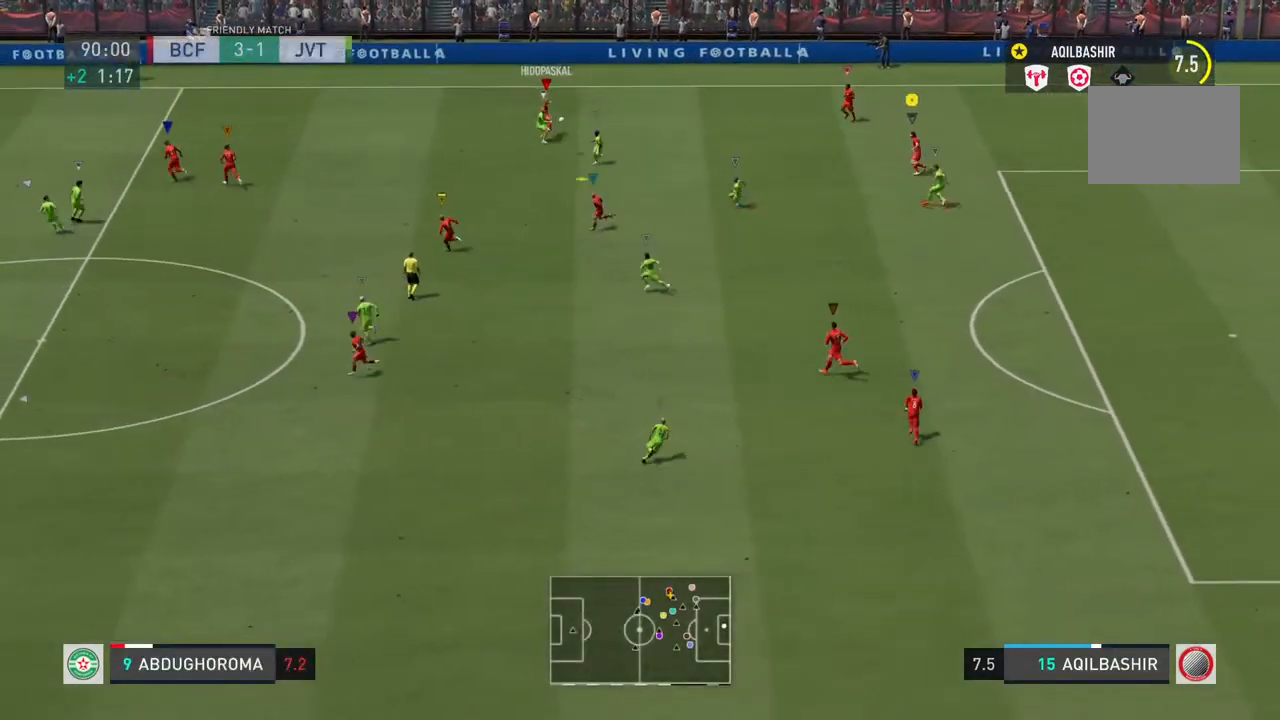
{"dt_ms": 500, "buttons": ["L1", "L2"], "left_stick": "center", "right_stick": "up-right", "events": [[267, "right_stick", "up-right"]]}
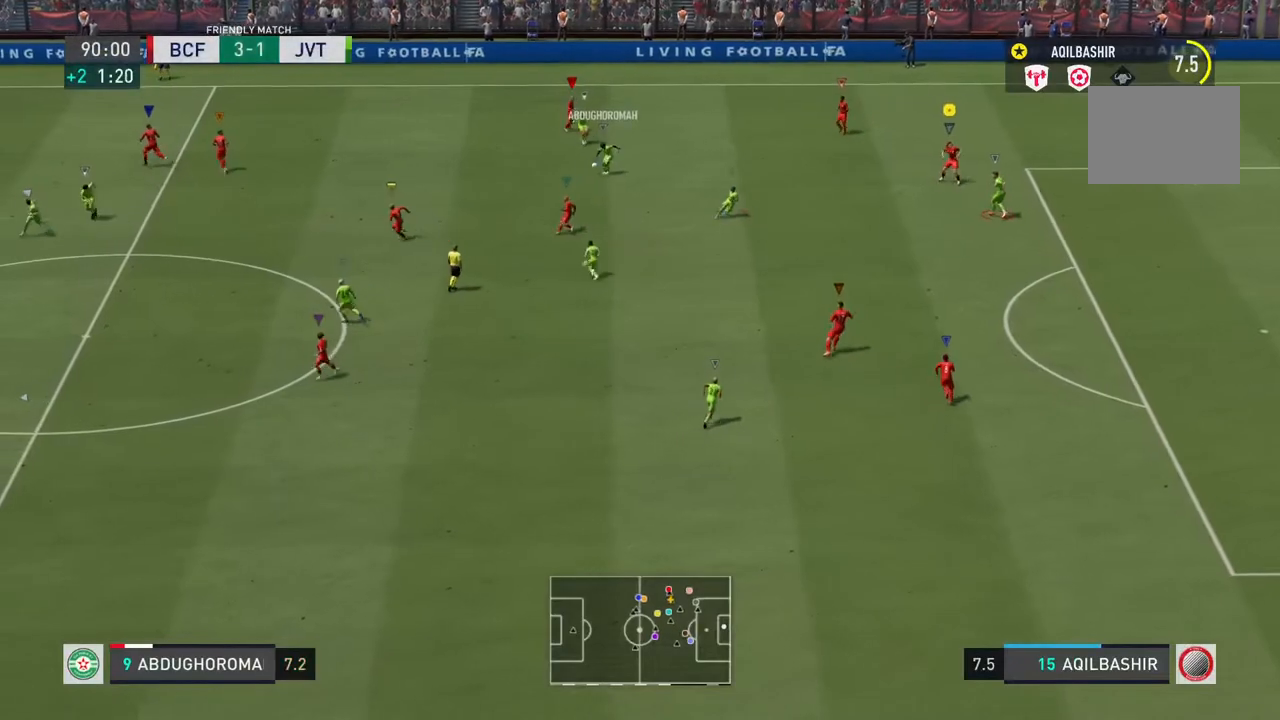
{"dt_ms": 500, "buttons": ["R2"], "left_stick": "down-left", "right_stick": "center", "events": [[33, "right_stick", "center"], [150, "left_stick", "down-left"], [233, "R2", "down"], [333, "L1", "up"], [333, "L2", "up"]]}
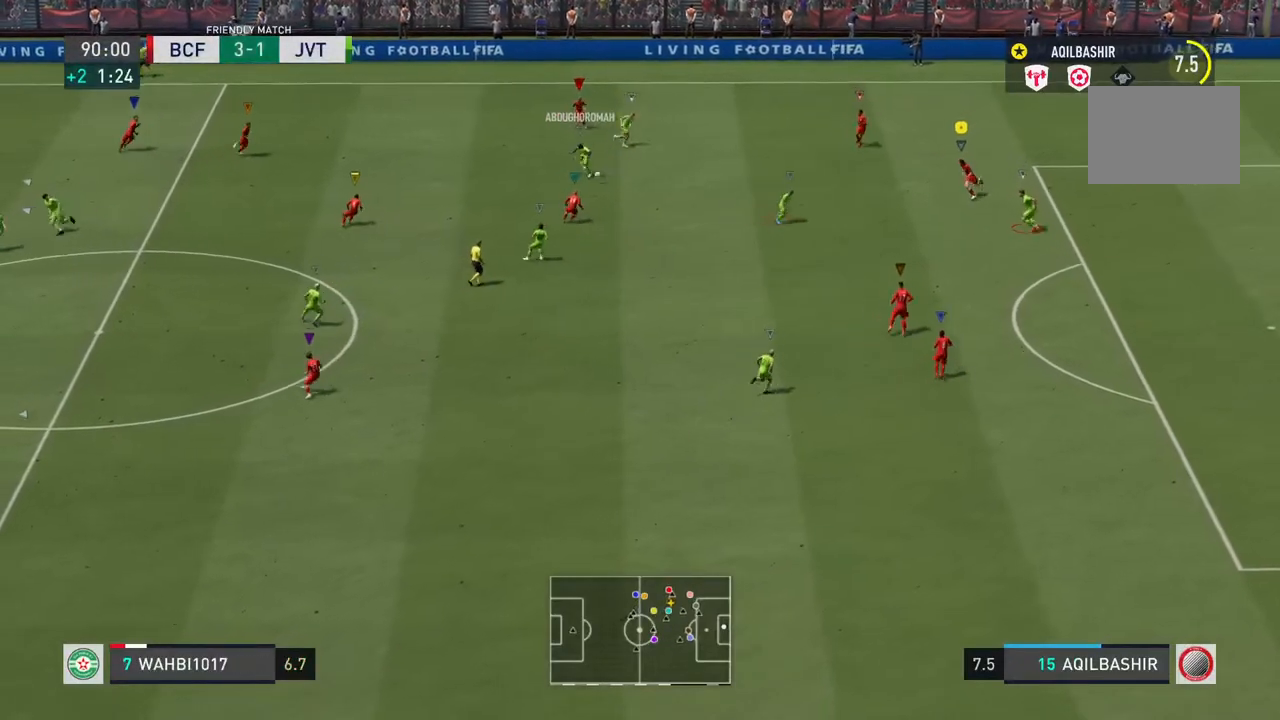
{"dt_ms": 500, "buttons": ["R2"], "left_stick": "down", "right_stick": "center", "events": [[200, "left_stick", "down"]]}
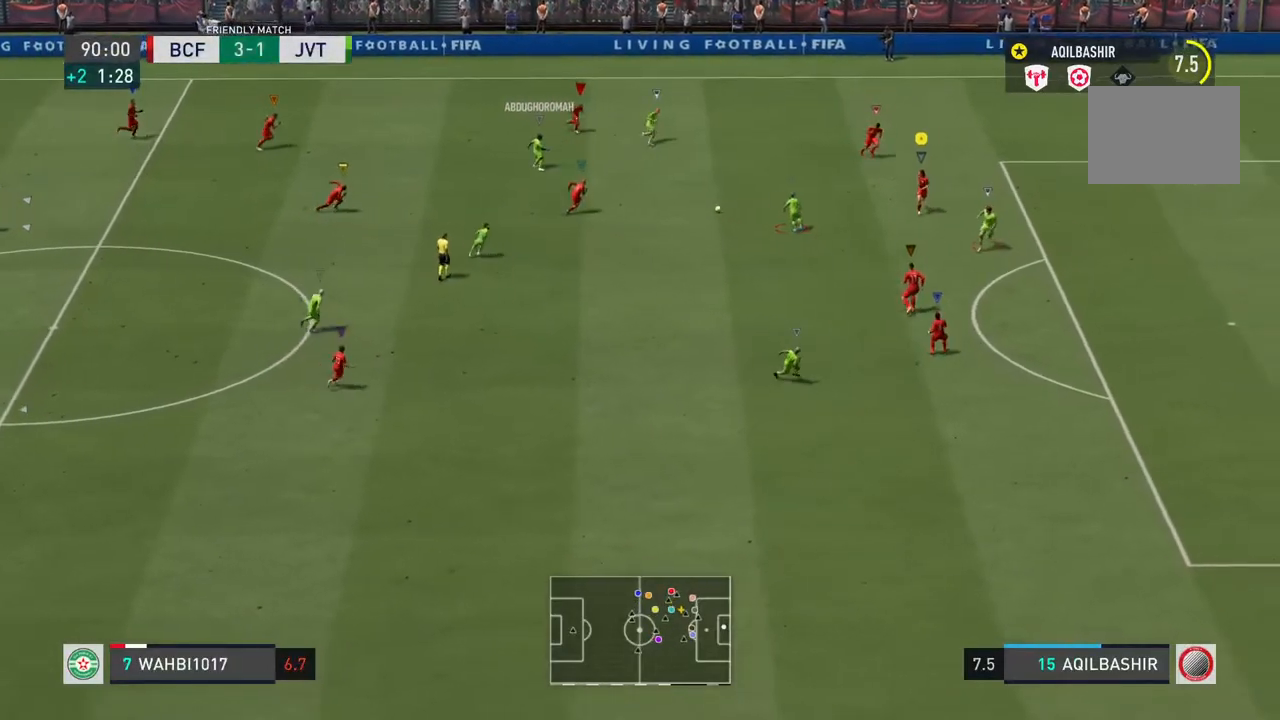
{"dt_ms": 500, "buttons": ["L2"], "left_stick": "down", "right_stick": "center", "events": [[417, "R2", "up"], [500, "L2", "down"]]}
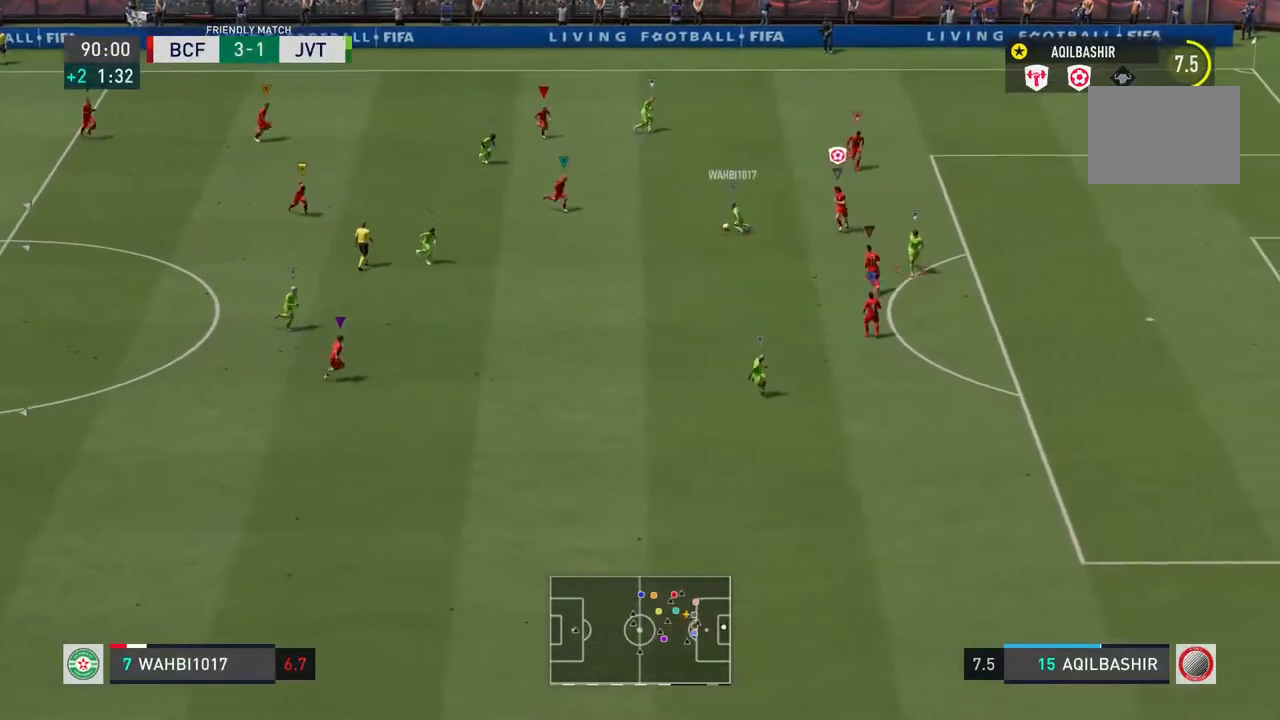
{"dt_ms": 500, "buttons": ["L2"], "left_stick": "down", "right_stick": "center", "events": [[183, "left_stick", "left"], [383, "left_stick", "down-left"], [483, "left_stick", "down"]]}
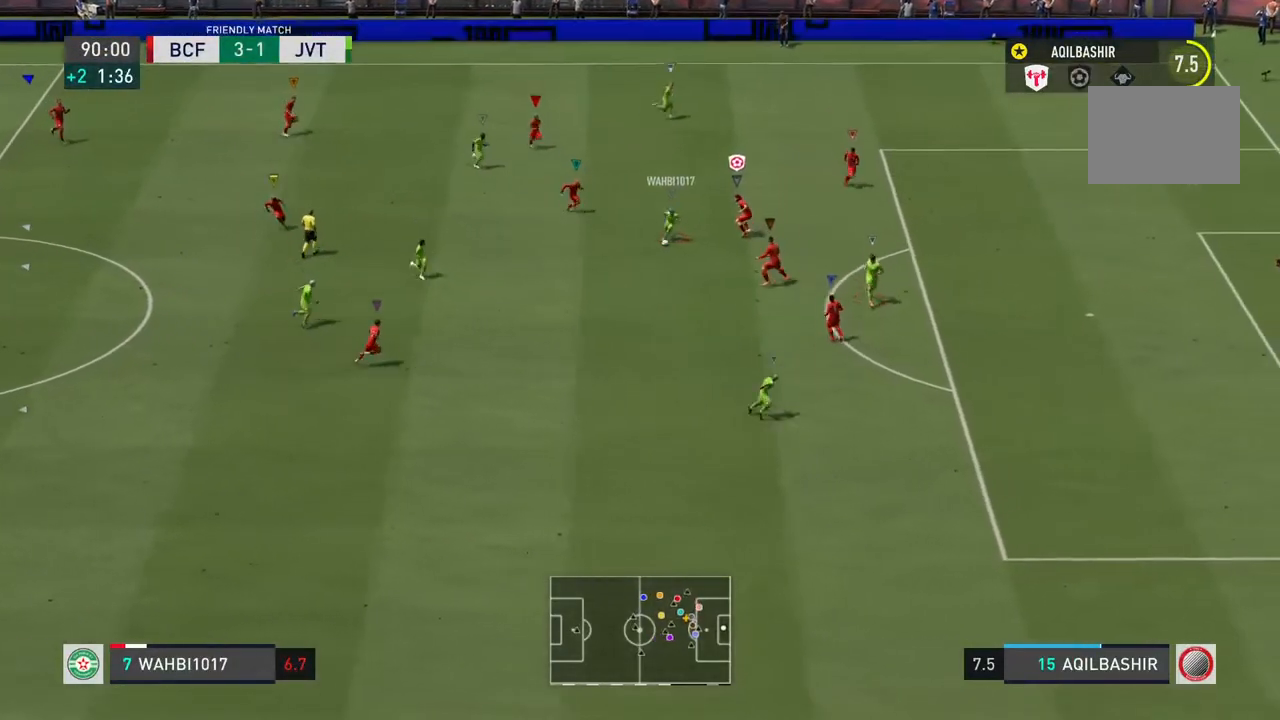
{"dt_ms": 500, "buttons": ["L2", "R2"], "left_stick": "down-right", "right_stick": "center", "events": [[150, "left_stick", "down-right"], [200, "R2", "down"]]}
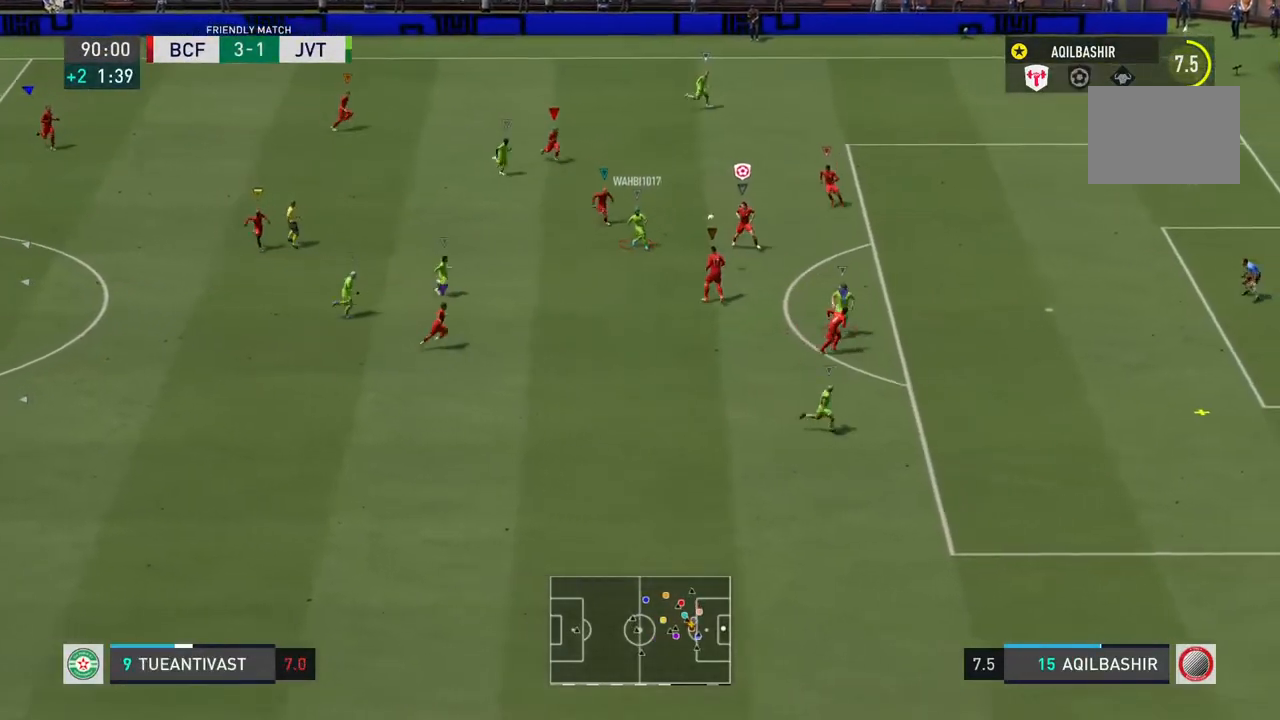
{"dt_ms": 500, "buttons": ["R2"], "left_stick": "down-right", "right_stick": "center", "events": [[400, "L2", "up"]]}
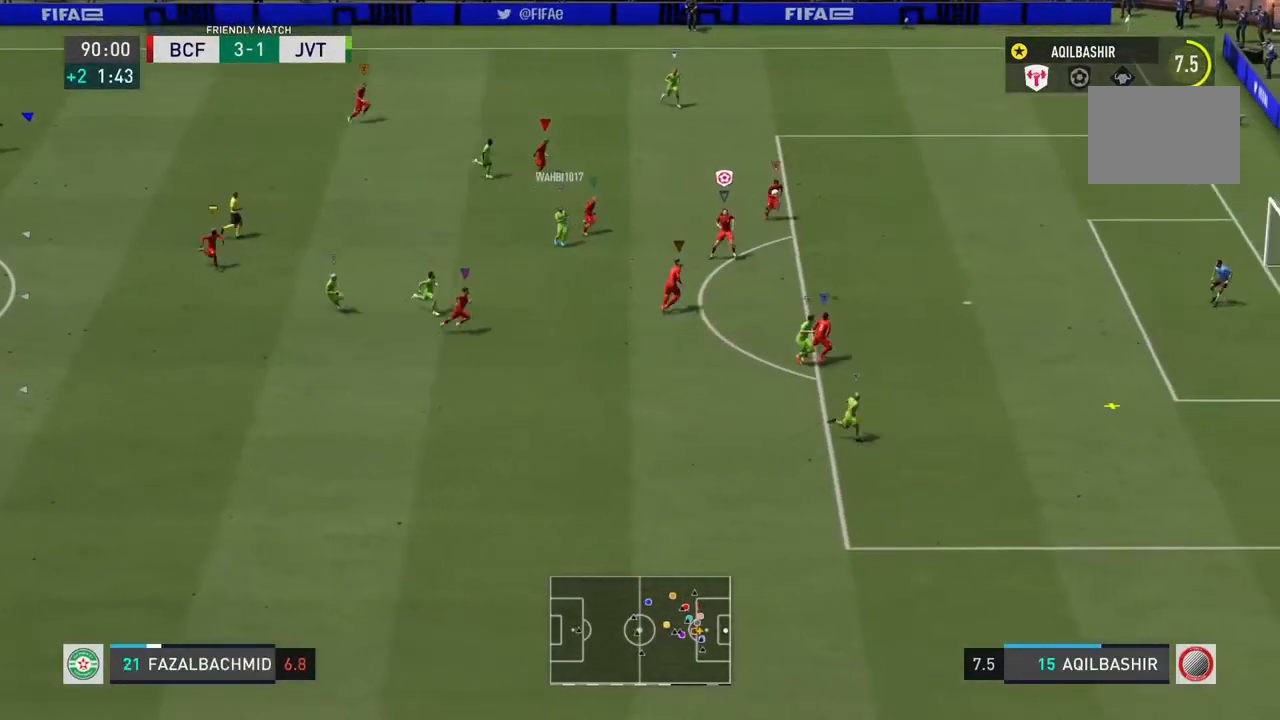
{"dt_ms": 500, "buttons": ["R2"], "left_stick": "down-right", "right_stick": "center", "events": []}
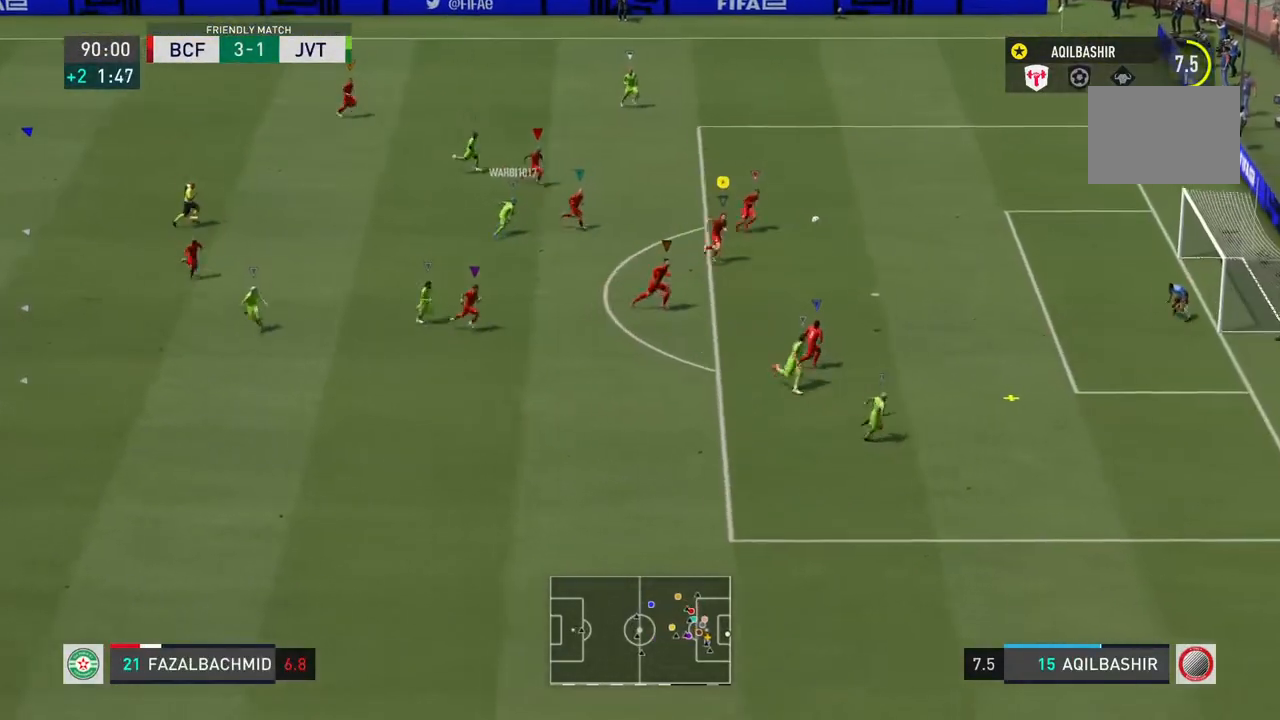
{"dt_ms": 1000, "buttons": ["R2"], "left_stick": "down-right", "right_stick": "center"}
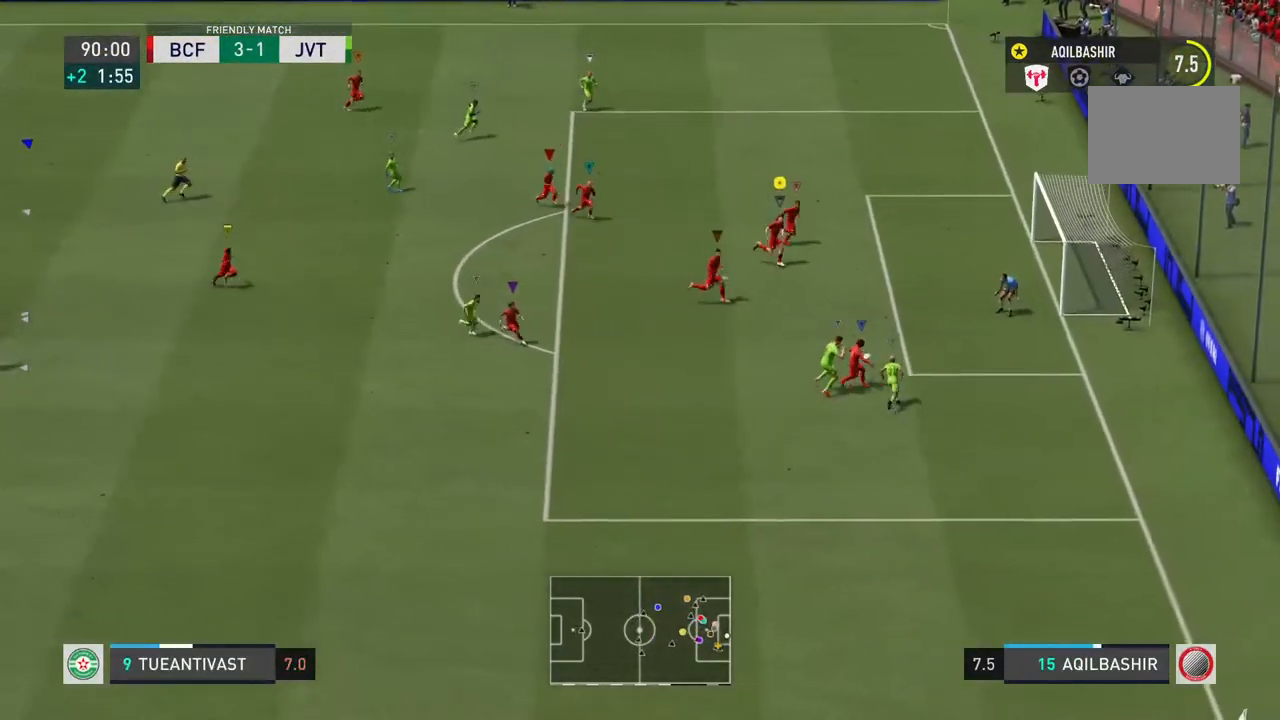
{"dt_ms": 500, "buttons": ["L2"], "left_stick": "down-right", "right_stick": "center", "events": [[217, "R2", "up"], [350, "L2", "down"]]}
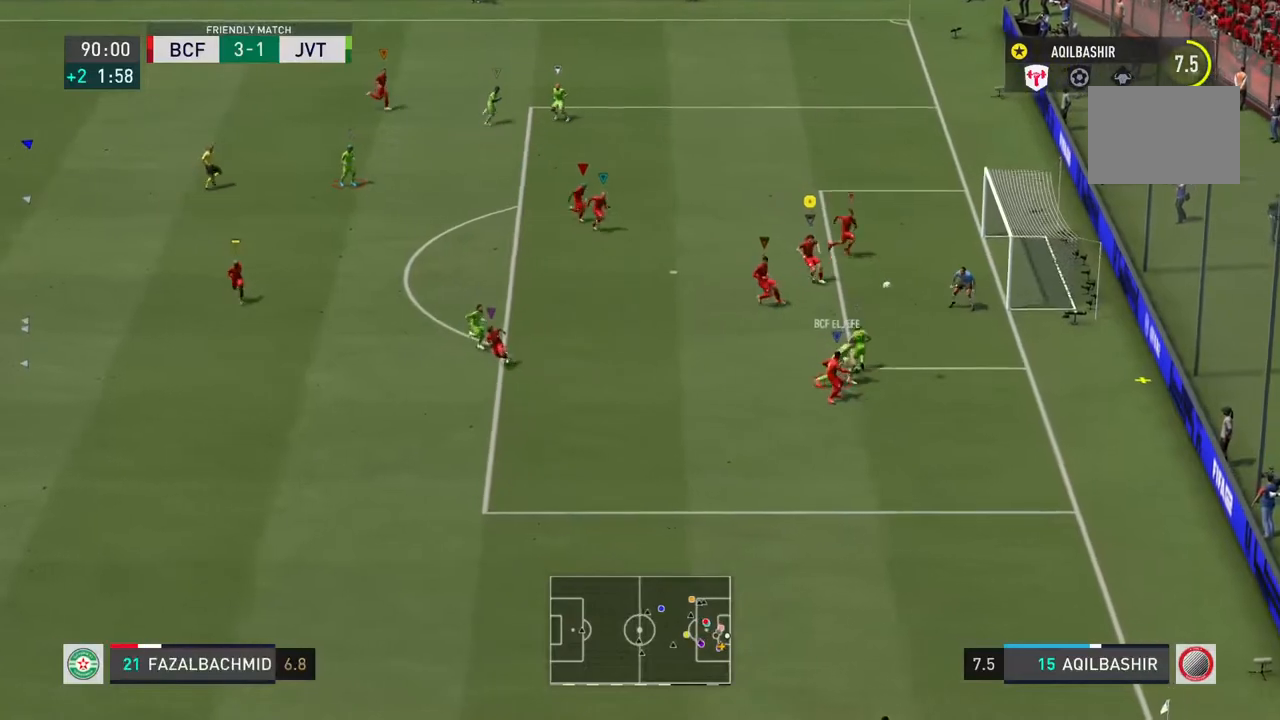
{"dt_ms": 500, "buttons": ["L2"], "left_stick": "down", "right_stick": "center", "events": [[83, "left_stick", "down"]]}
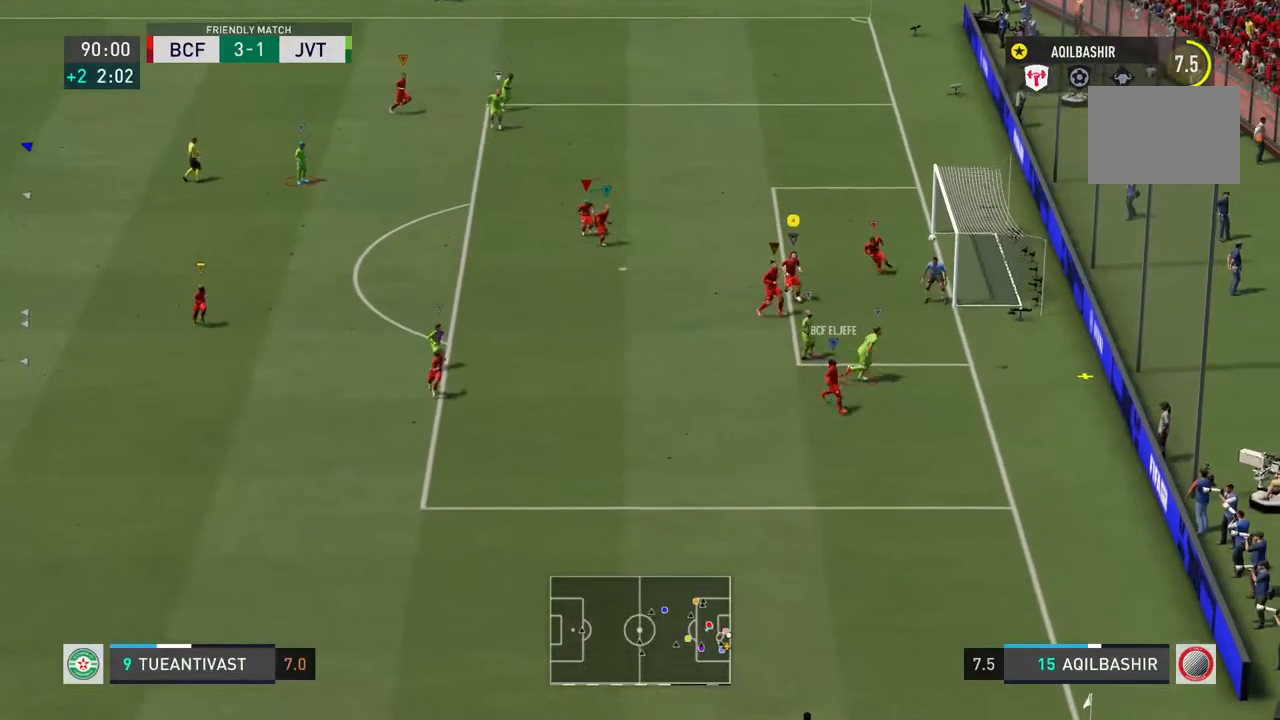
{"dt_ms": 500, "buttons": [], "left_stick": "center", "right_stick": "center", "events": [[83, "L2", "up"], [217, "left_stick", "center"]]}
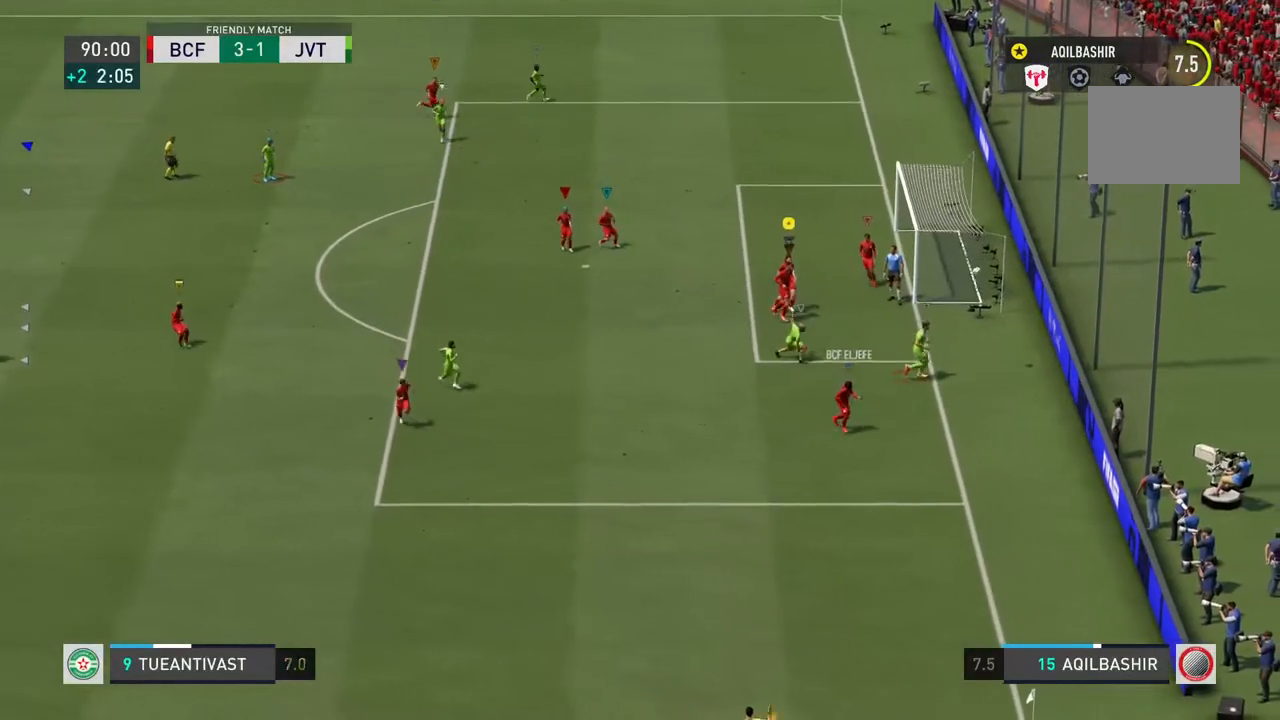
{"dt_ms": 500, "buttons": [], "left_stick": "center", "right_stick": "center", "events": []}
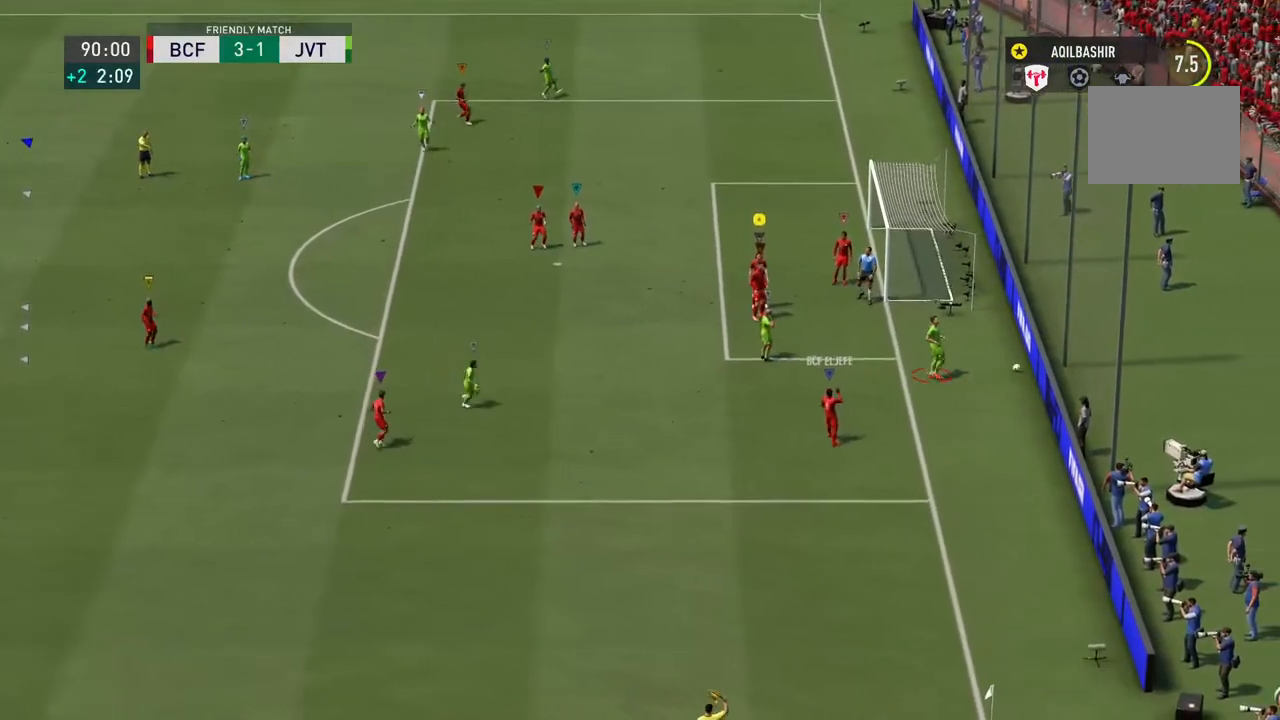
{"dt_ms": 500, "buttons": [], "left_stick": "center", "right_stick": "center", "events": []}
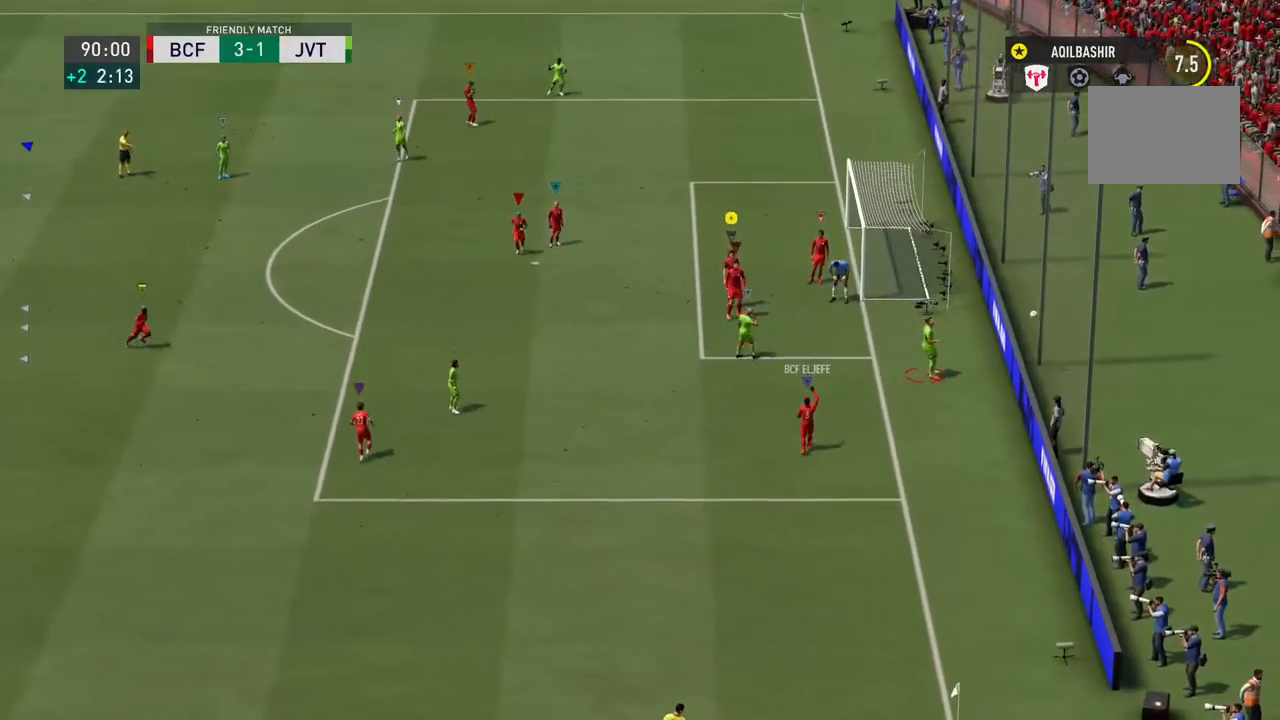
{"dt_ms": 500, "buttons": [], "left_stick": "center", "right_stick": "center", "events": []}
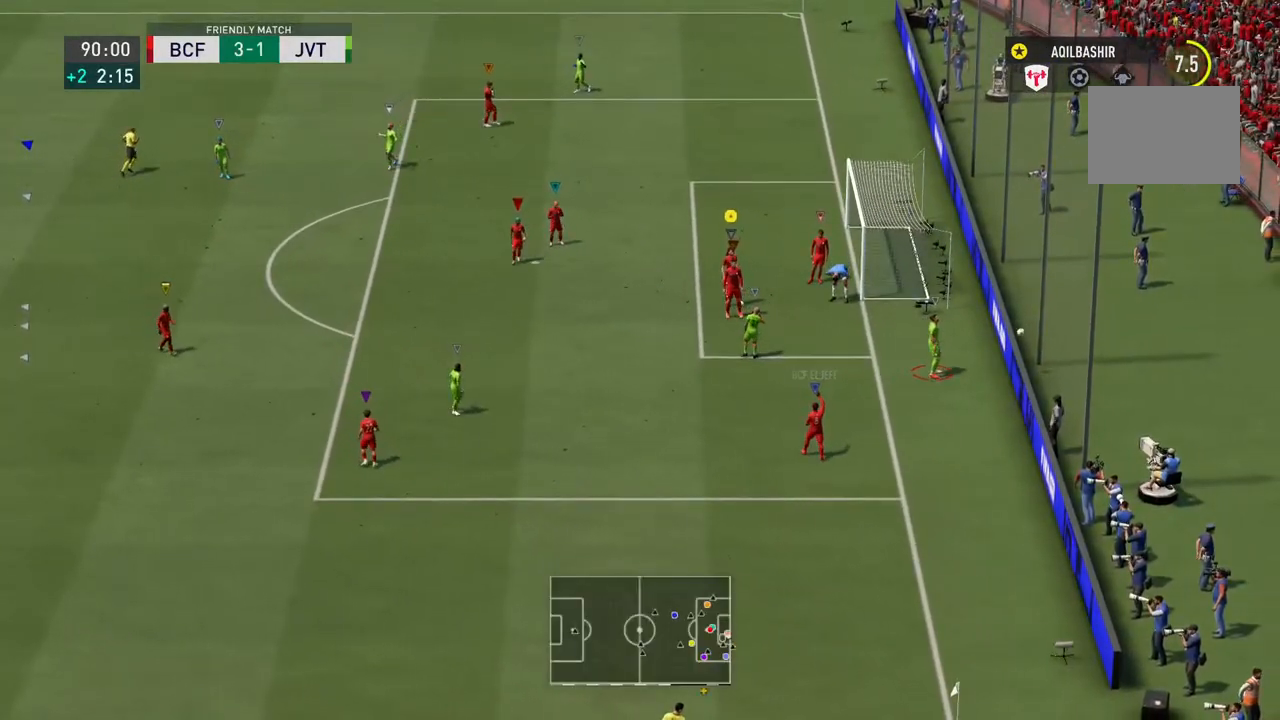
{"dt_ms": 500, "buttons": [], "left_stick": "down", "right_stick": "center", "events": [[67, "left_stick", "down"]]}
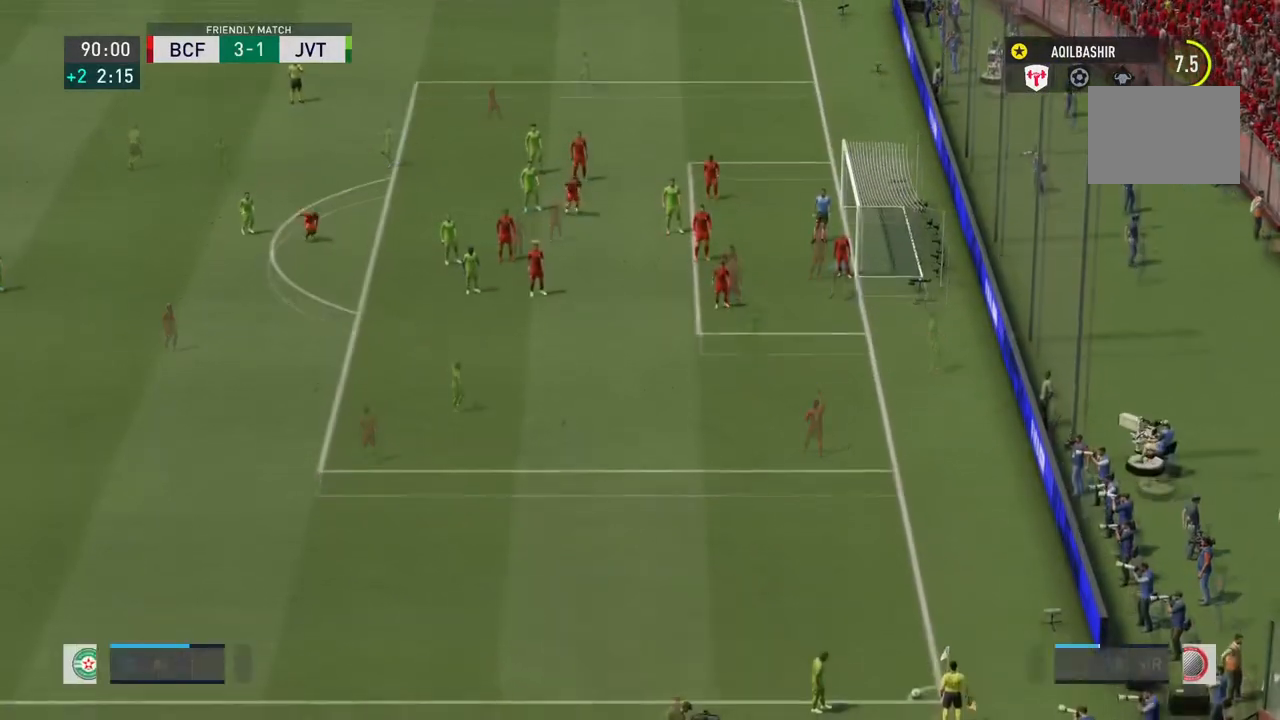
{"dt_ms": 500, "buttons": ["L2"], "left_stick": "down", "right_stick": "center", "events": [[83, "L2", "down"], [183, "left_stick", "center"], [467, "left_stick", "down"]]}
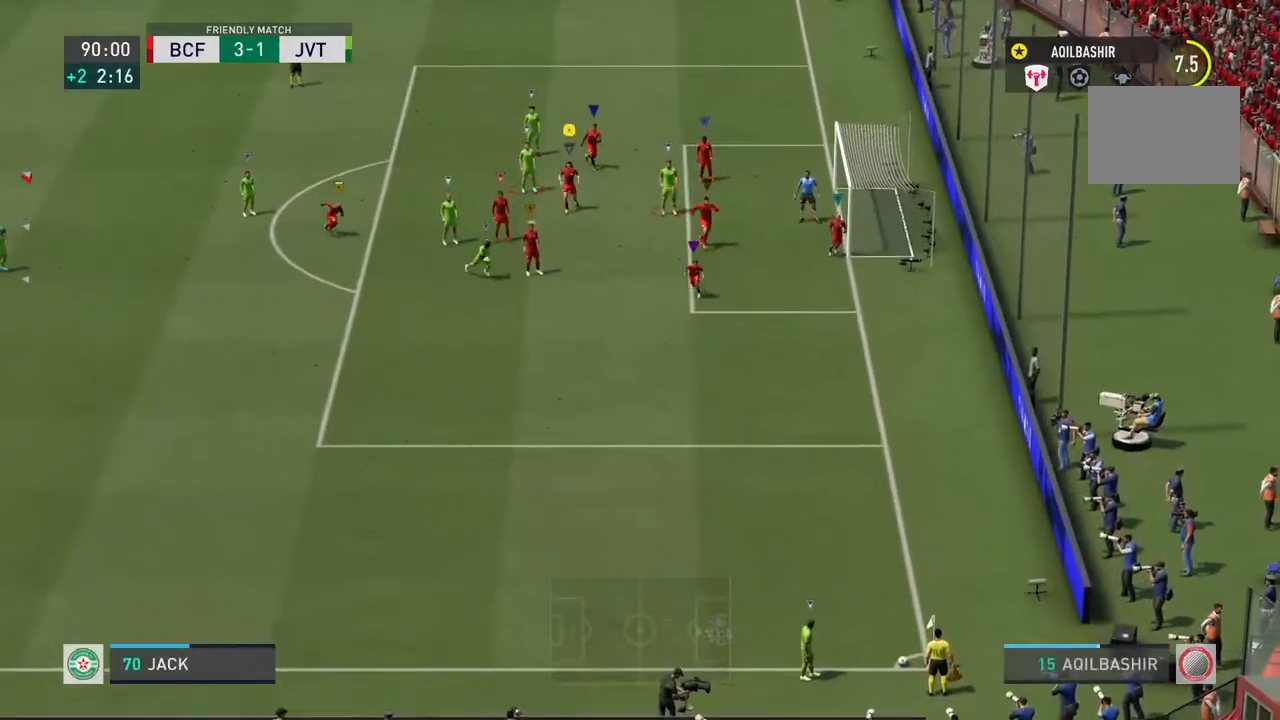
{"dt_ms": 500, "buttons": ["L2"], "left_stick": "center", "right_stick": "center", "events": [[350, "left_stick", "center"]]}